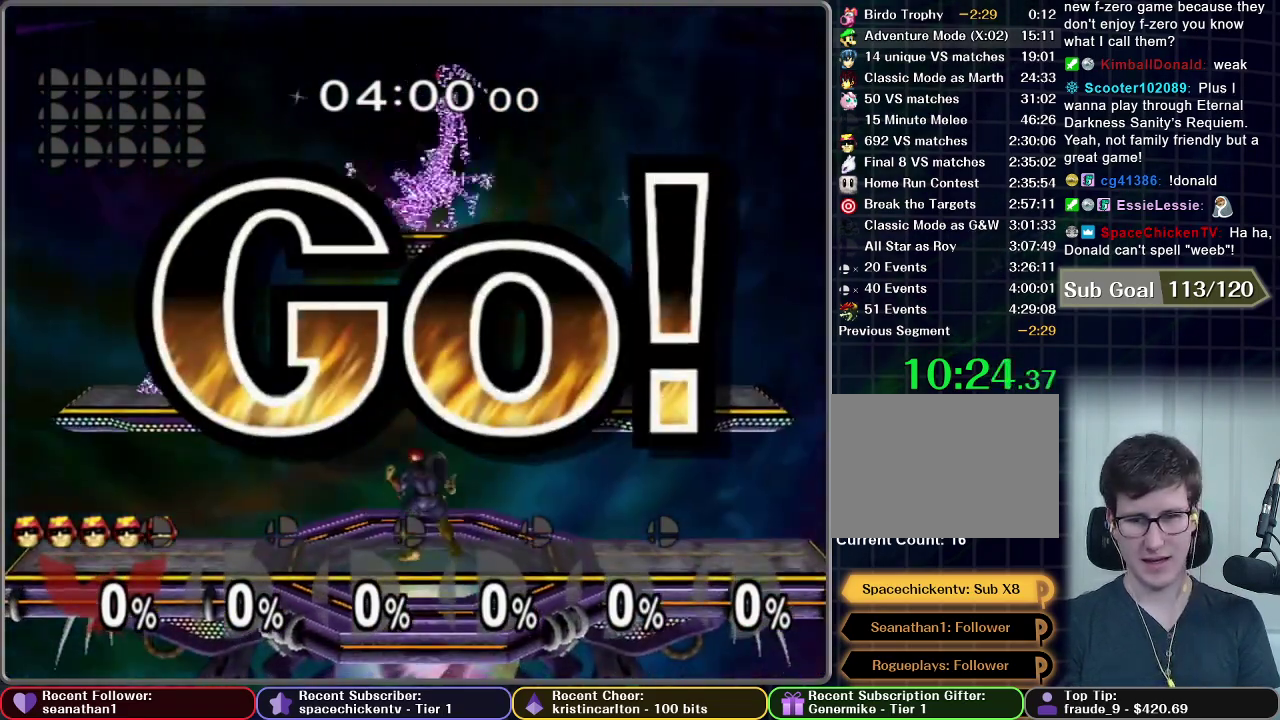
Gameplay with a controller (Nintendo layout); each line is a JSON object with the inputs held at the frame after it. "events" lists button and stick changes between this image and that frame as [ms after this image, input, new state], when the widget could be followed in between. This overlay highlights the sticks when they move; stick clicks (L3 R3) are not distinguishable. Not read: L3 R3 left_stick.
{"buttons": ["A"], "right_stick": "center", "events": [[100, "X", "down"], [200, "X", "up"], [250, "X", "down"], [367, "A", "down"], [367, "X", "up"]]}
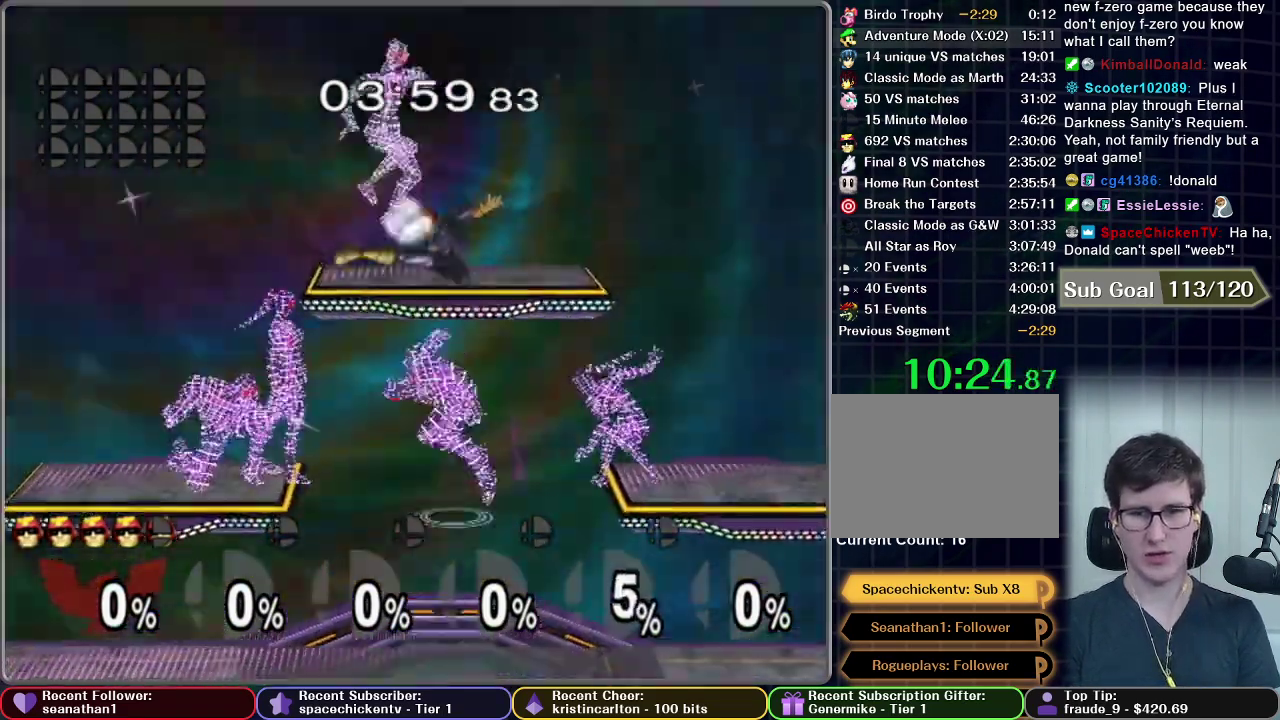
{"buttons": ["A"], "right_stick": "center", "events": []}
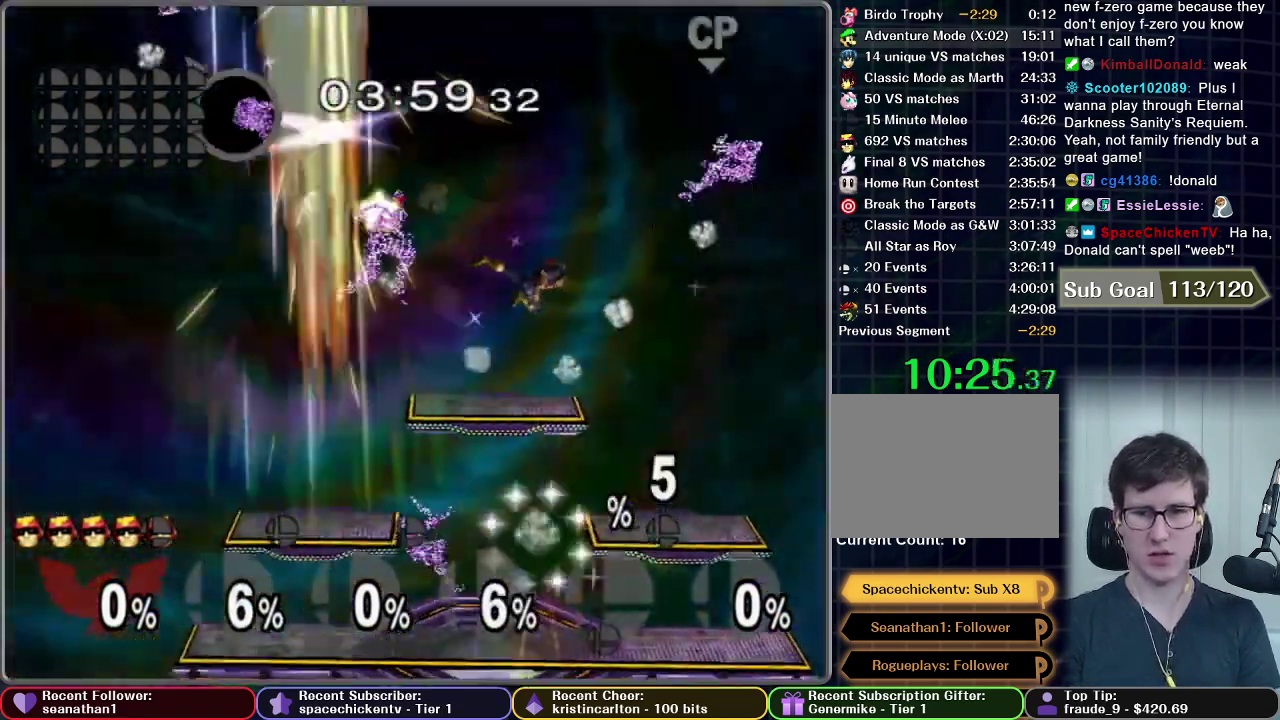
{"buttons": [], "right_stick": "center", "events": [[234, "A", "up"]]}
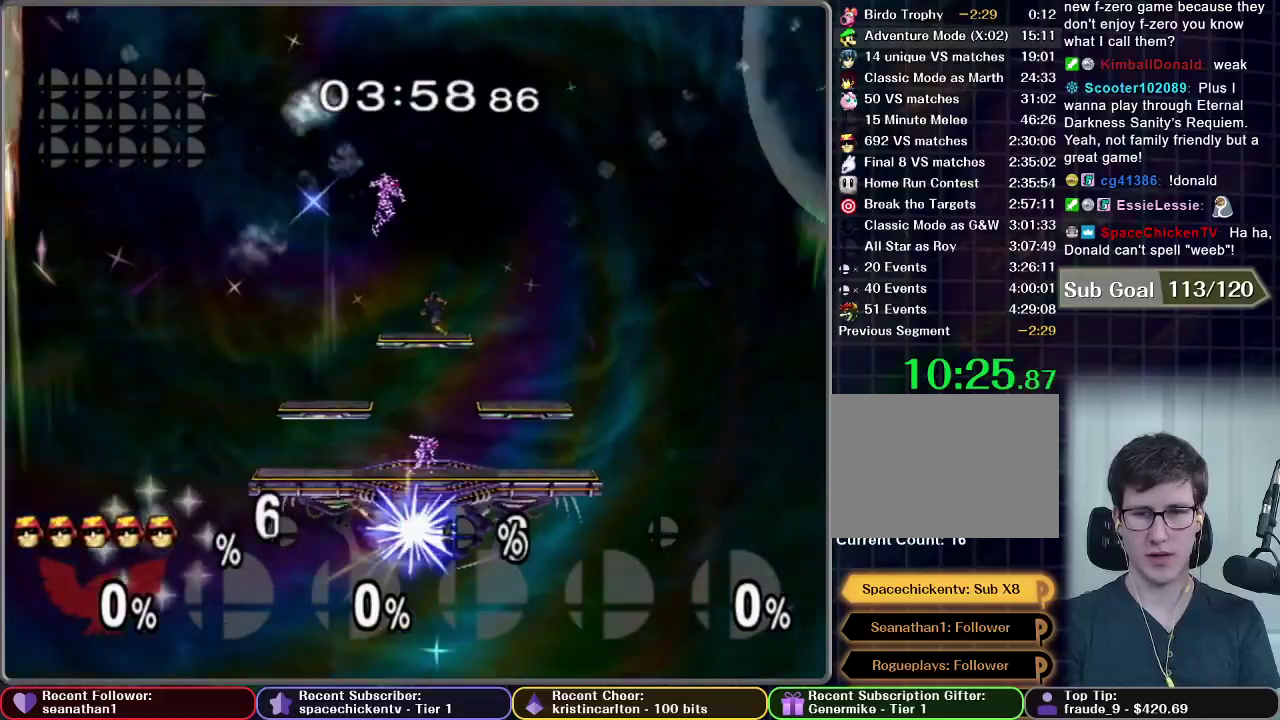
{"buttons": ["A"], "right_stick": "center", "events": [[300, "A", "down"]]}
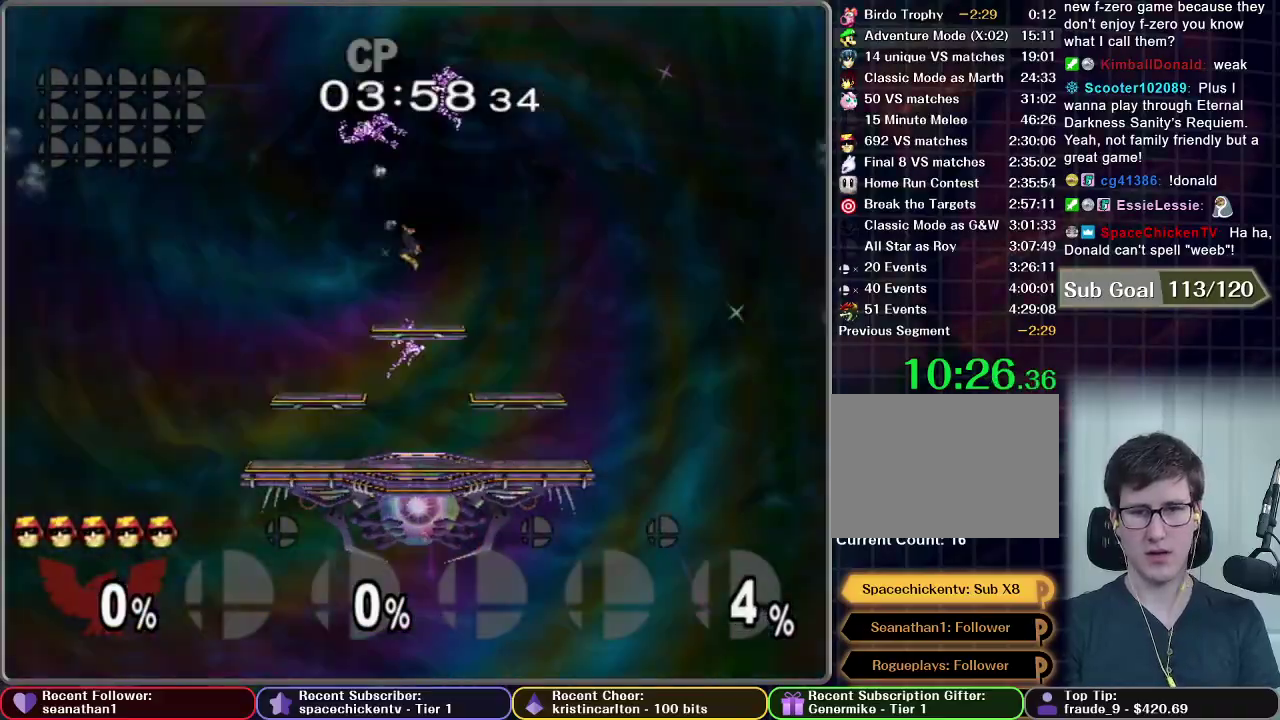
{"buttons": ["A"], "right_stick": "center", "events": []}
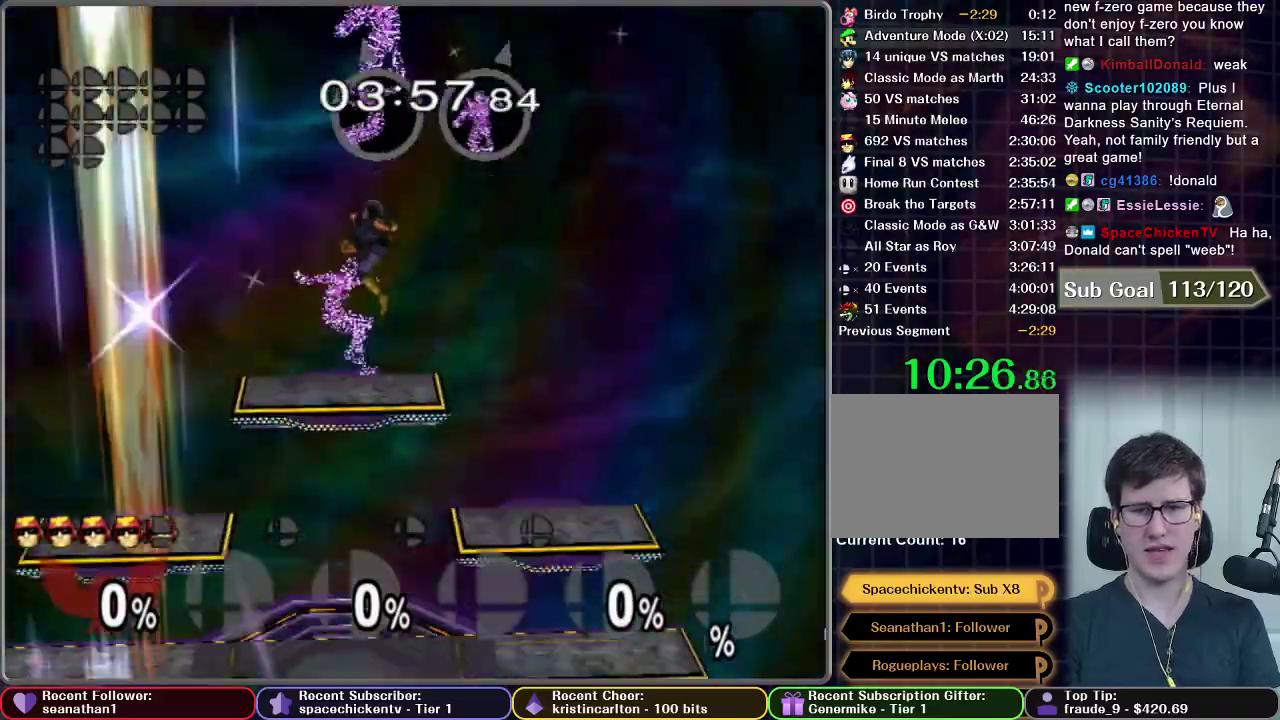
{"buttons": [], "right_stick": "center", "events": [[83, "A", "up"]]}
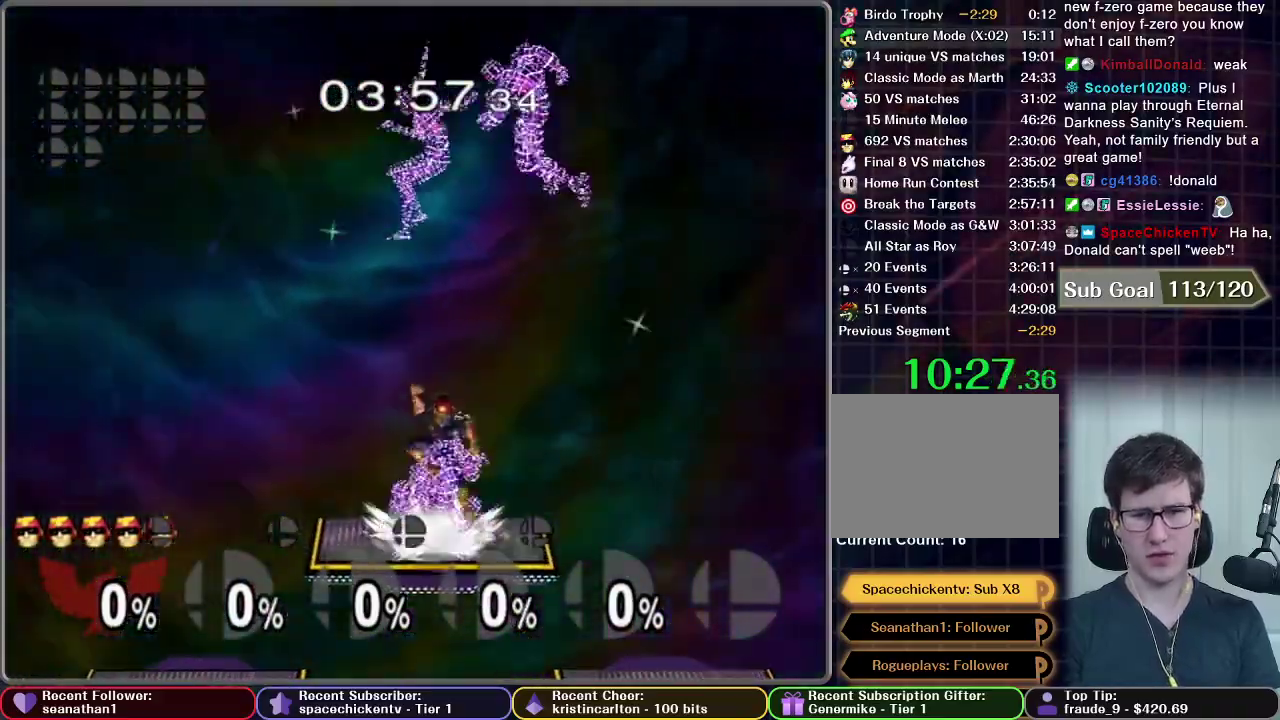
{"buttons": ["A"], "right_stick": "center", "events": [[50, "A", "down"]]}
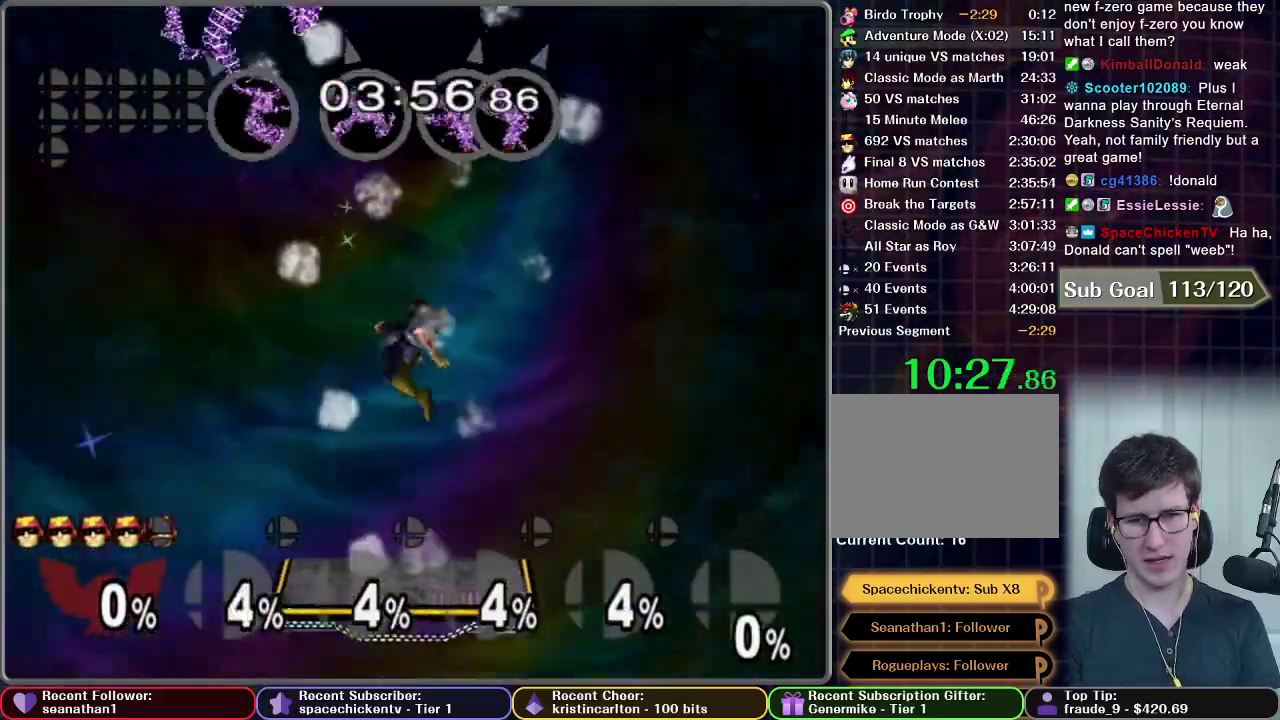
{"buttons": ["A"], "right_stick": "center", "events": []}
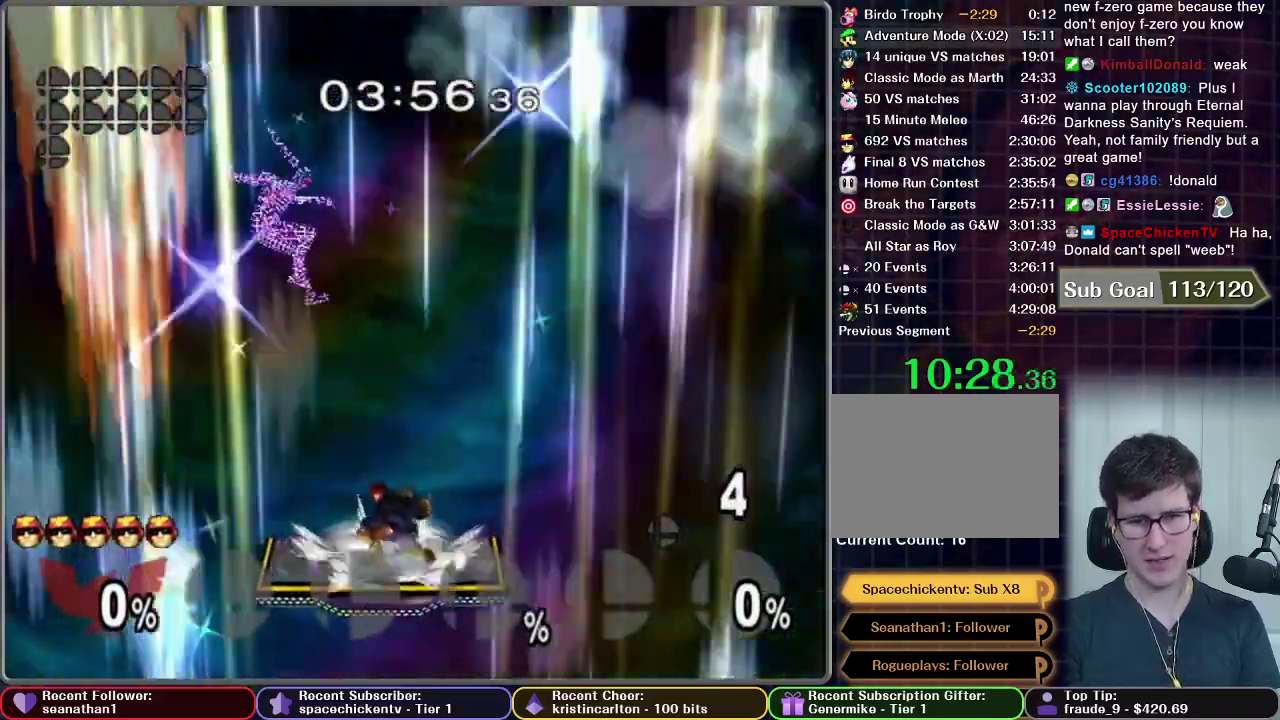
{"buttons": ["A"], "right_stick": "center", "events": [[116, "A", "up"], [150, "X", "down"], [216, "X", "up"], [233, "A", "down"]]}
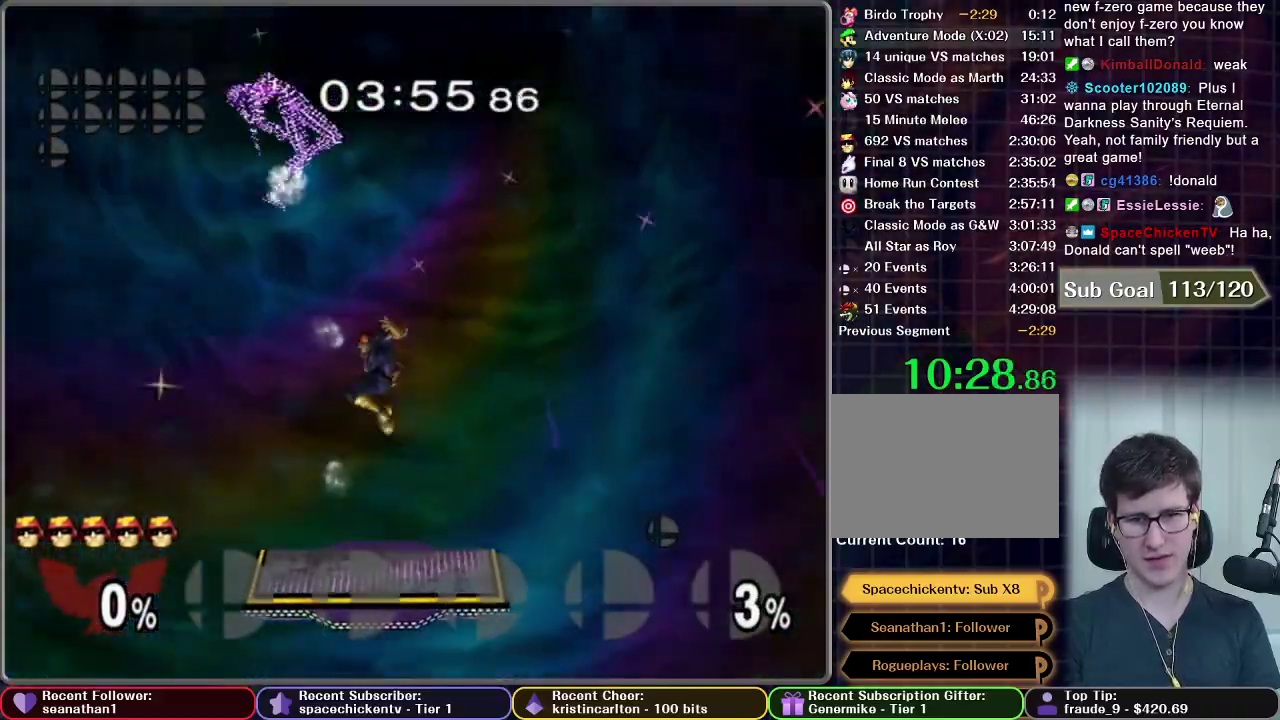
{"buttons": ["A"], "right_stick": "center", "events": []}
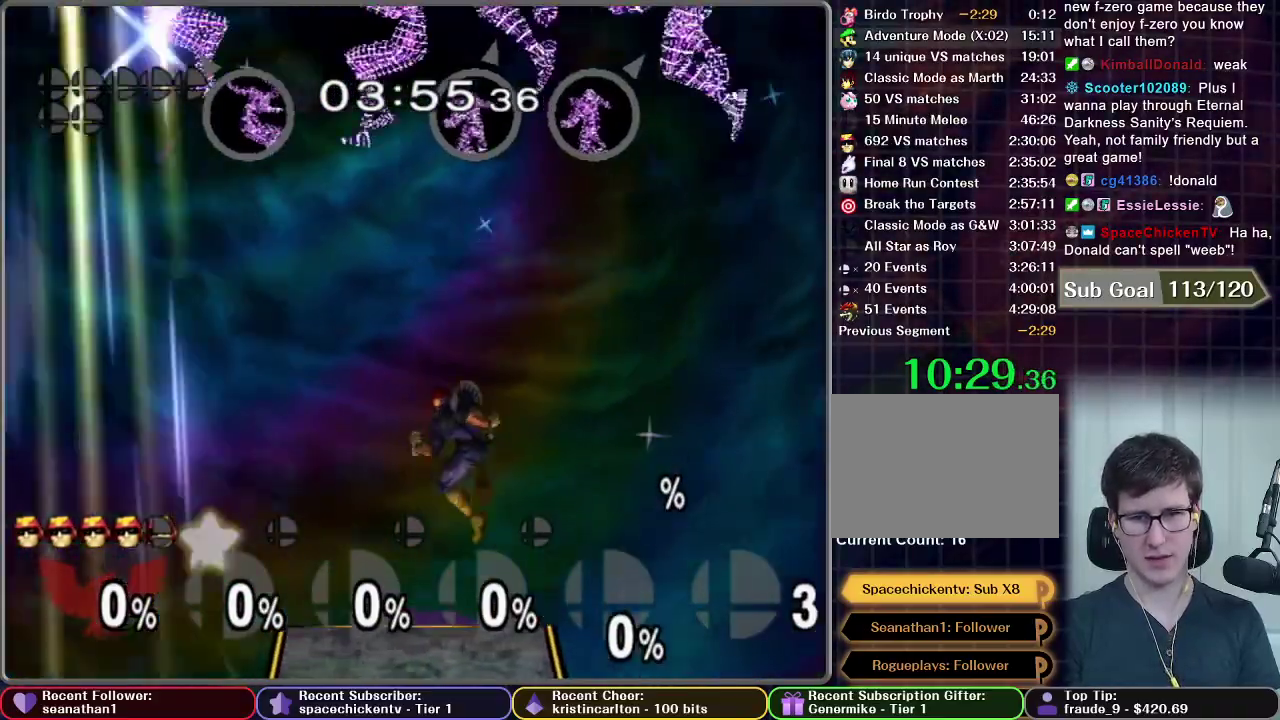
{"buttons": ["A"], "right_stick": "center", "events": [[116, "A", "up"], [333, "A", "down"]]}
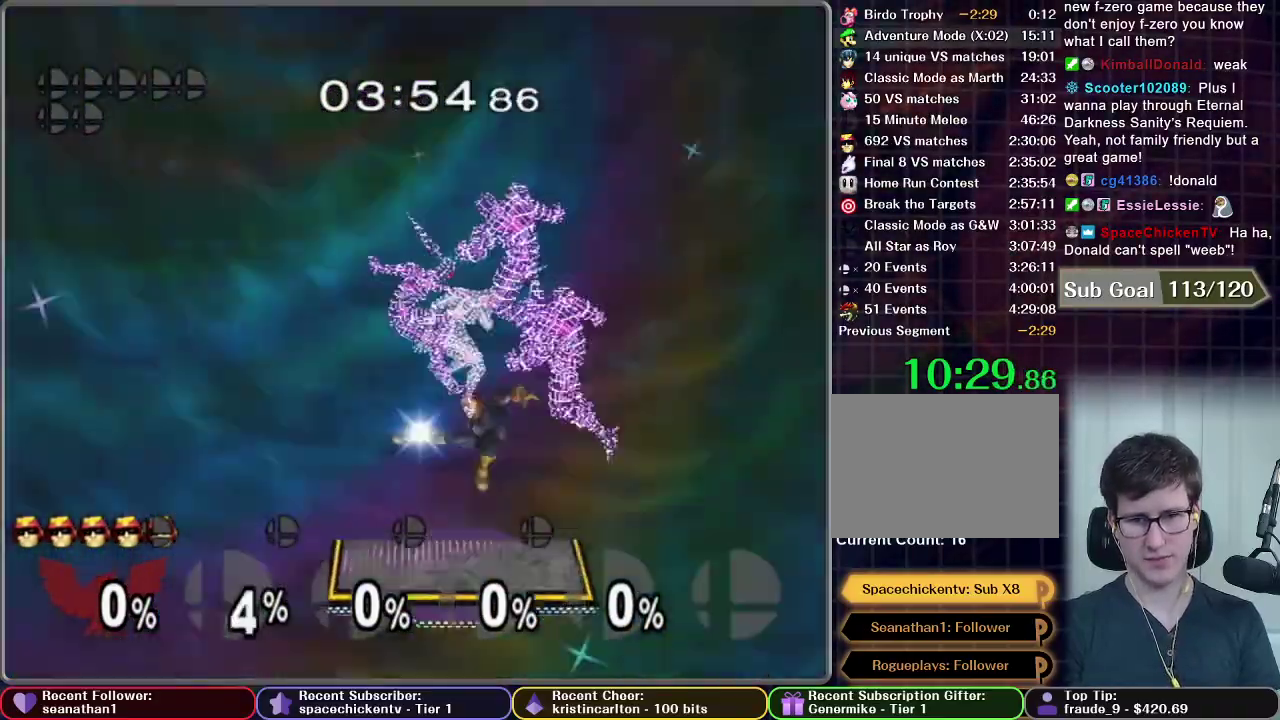
{"buttons": ["A"], "right_stick": "center", "events": []}
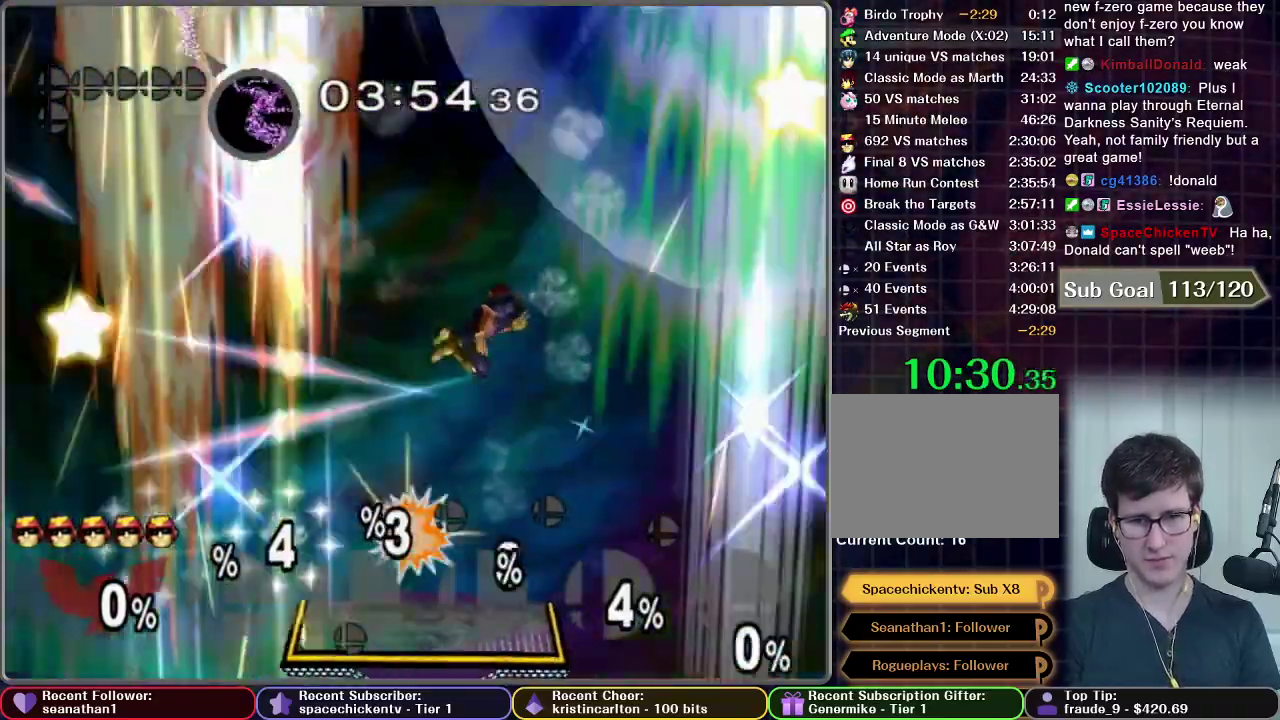
{"buttons": [], "right_stick": "center", "events": [[350, "A", "up"]]}
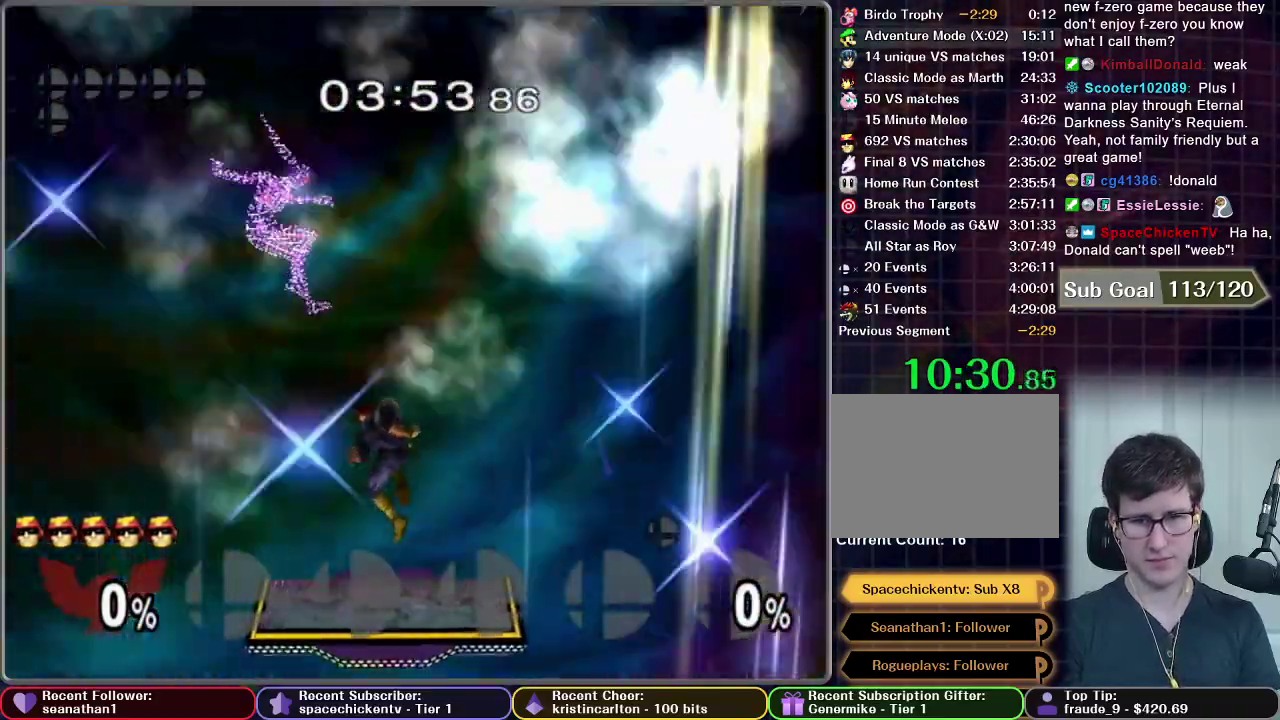
{"buttons": ["A"], "right_stick": "center", "events": [[334, "A", "down"]]}
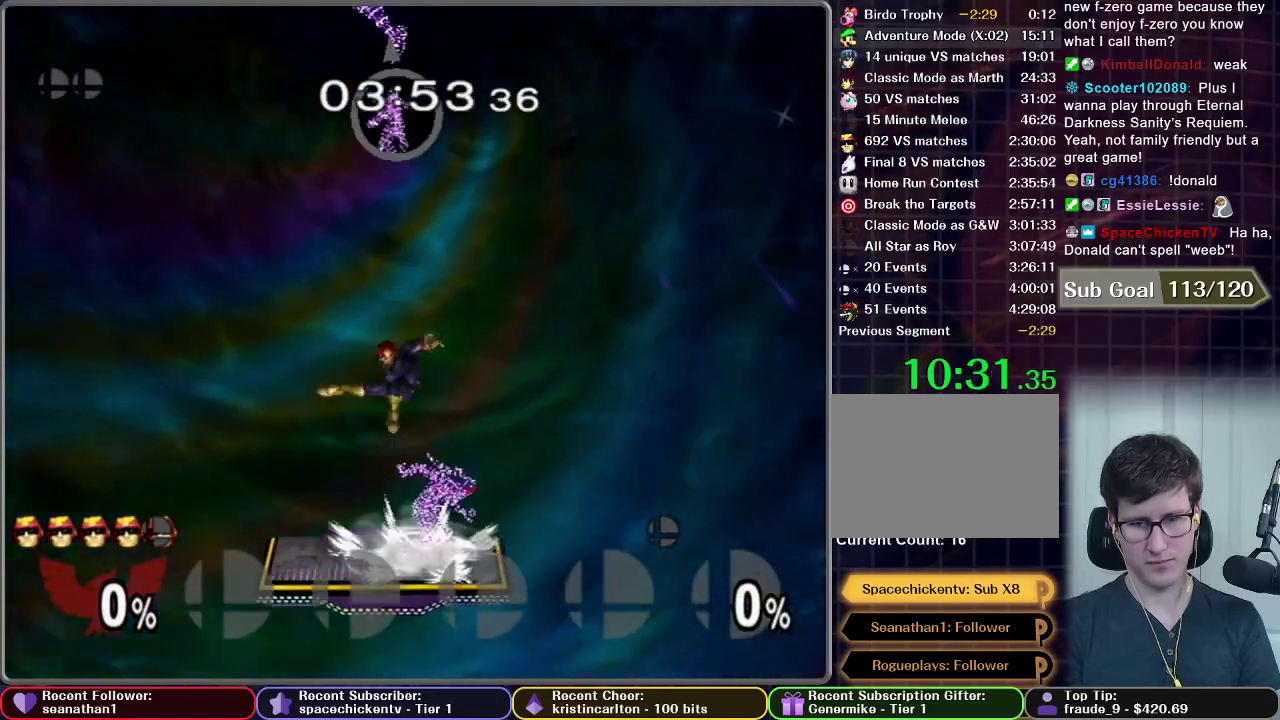
{"buttons": [], "right_stick": "center", "events": [[16, "A", "up"]]}
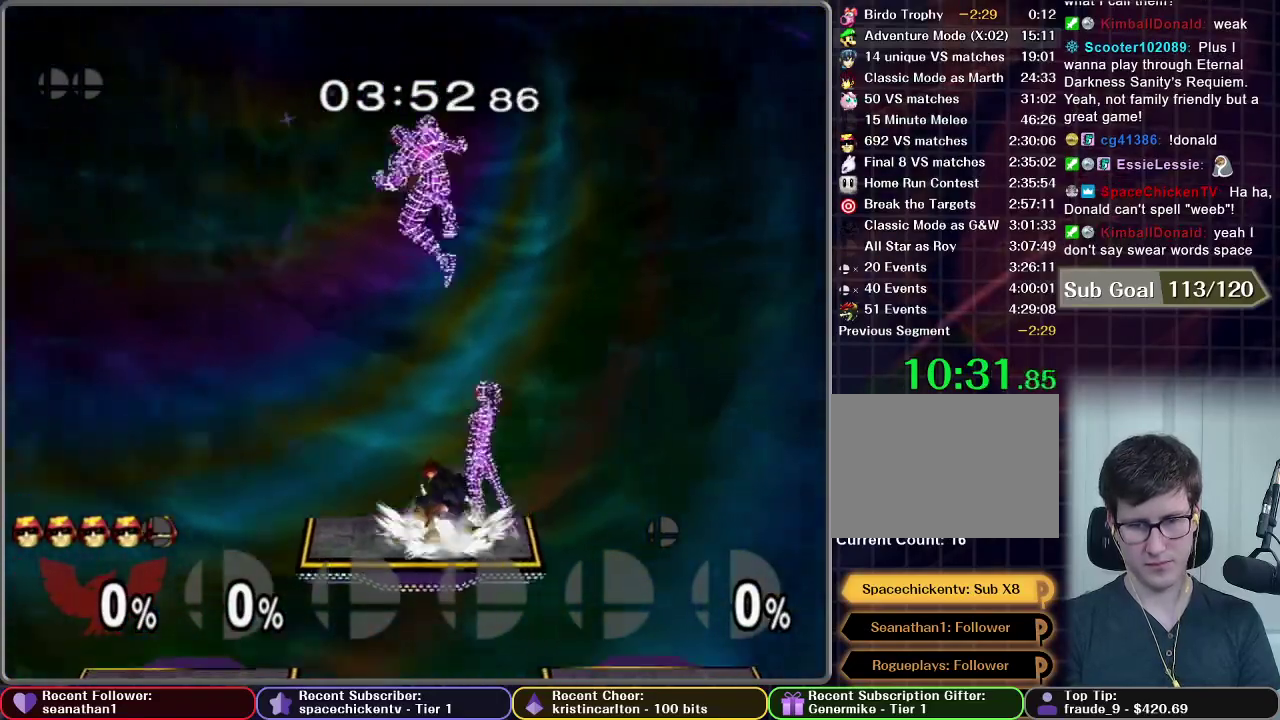
{"buttons": ["A"], "right_stick": "center", "events": [[184, "X", "down"], [234, "X", "up"], [300, "A", "down"]]}
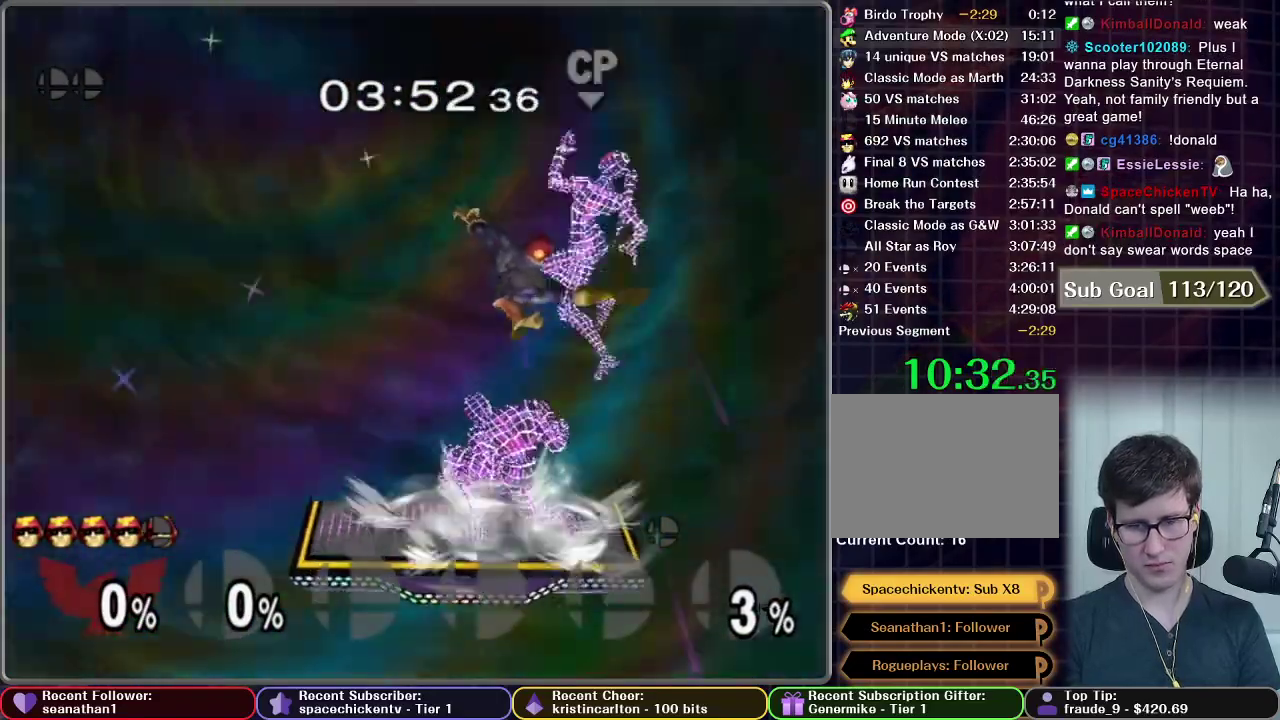
{"buttons": [], "right_stick": "center", "events": [[383, "A", "up"]]}
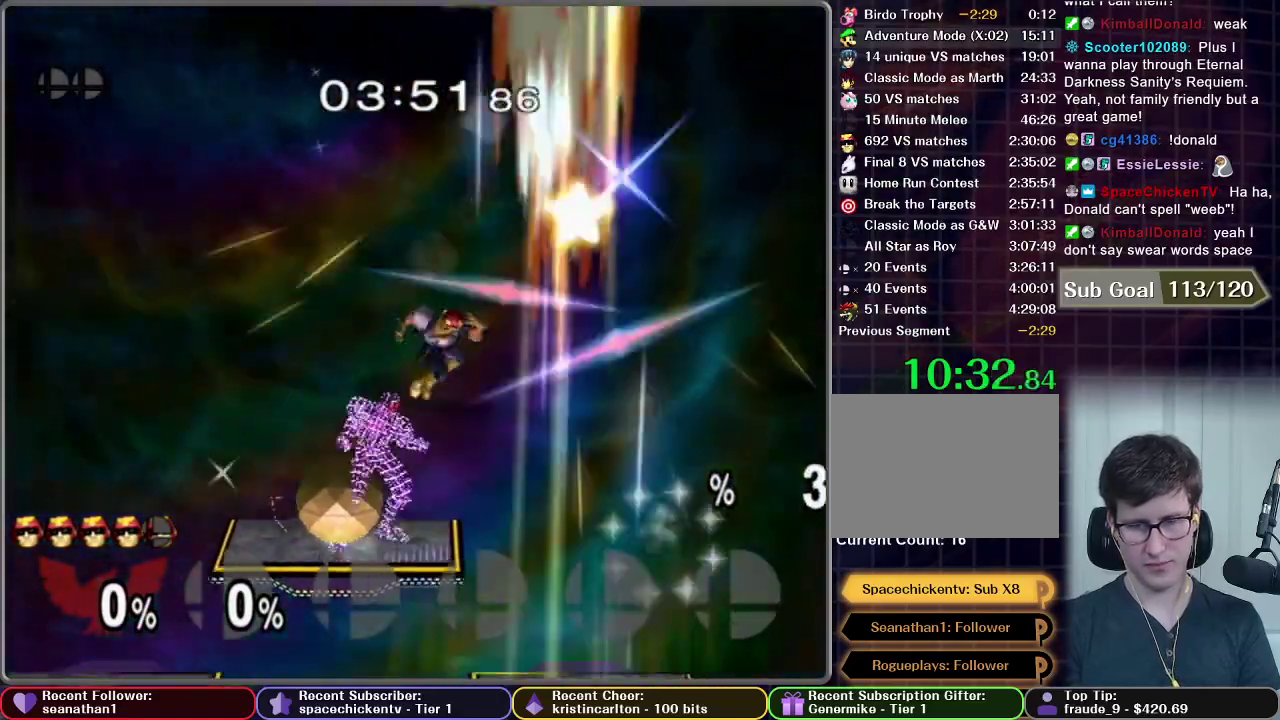
{"buttons": [], "right_stick": "center", "events": []}
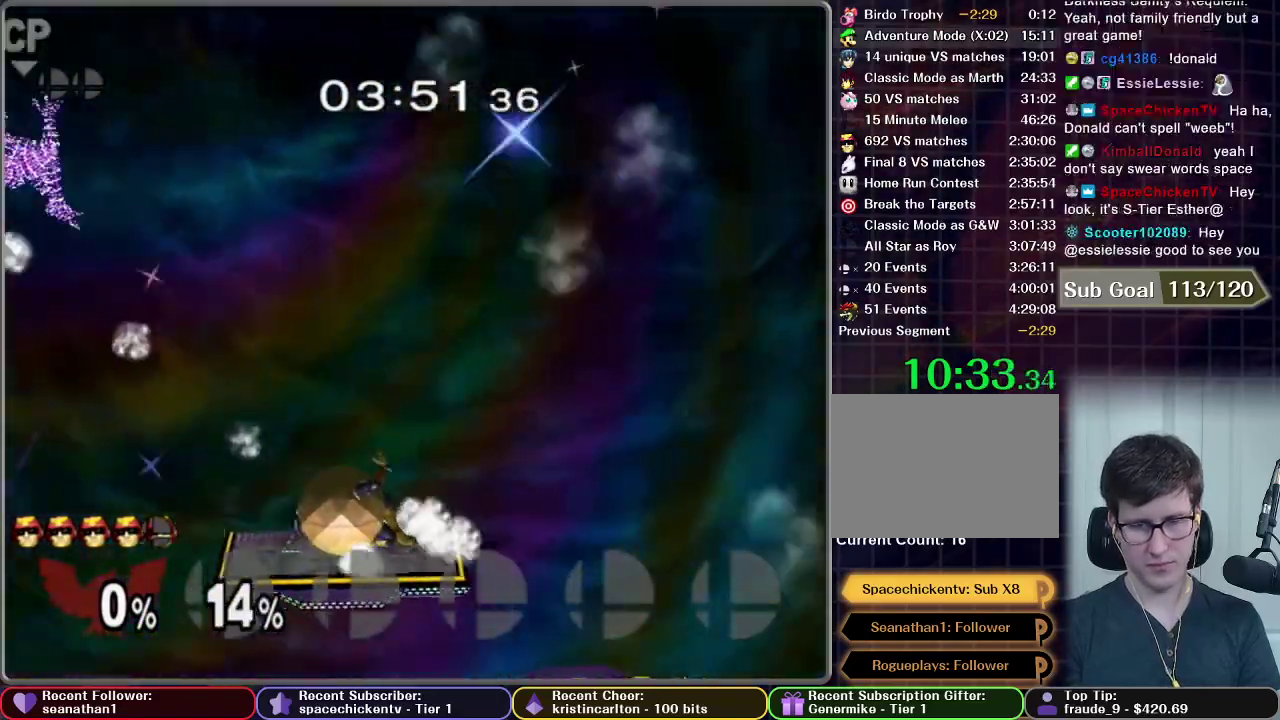
{"buttons": [], "right_stick": "center", "events": [[266, "A", "down"], [317, "A", "up"]]}
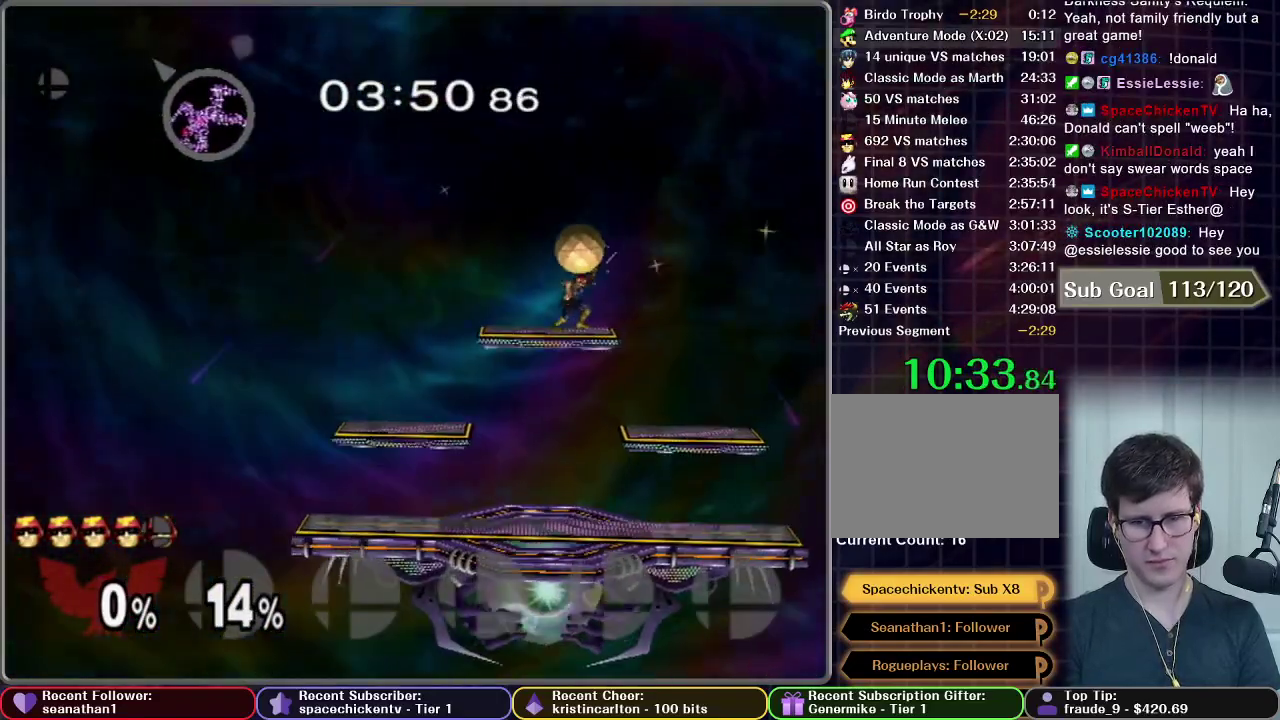
{"buttons": ["A"], "right_stick": "center", "events": [[501, "A", "down"]]}
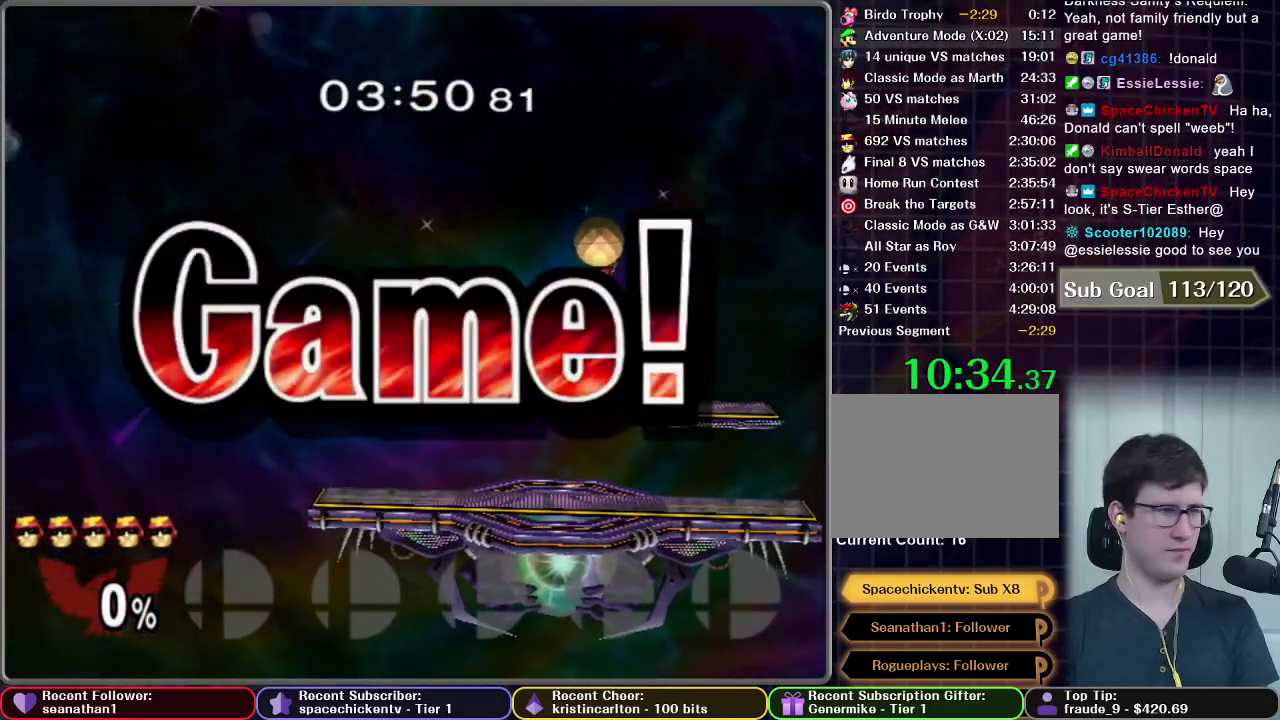
{"buttons": ["START"], "right_stick": "center", "events": [[83, "A", "up"], [283, "START", "down"], [450, "START", "up"], [500, "START", "down"]]}
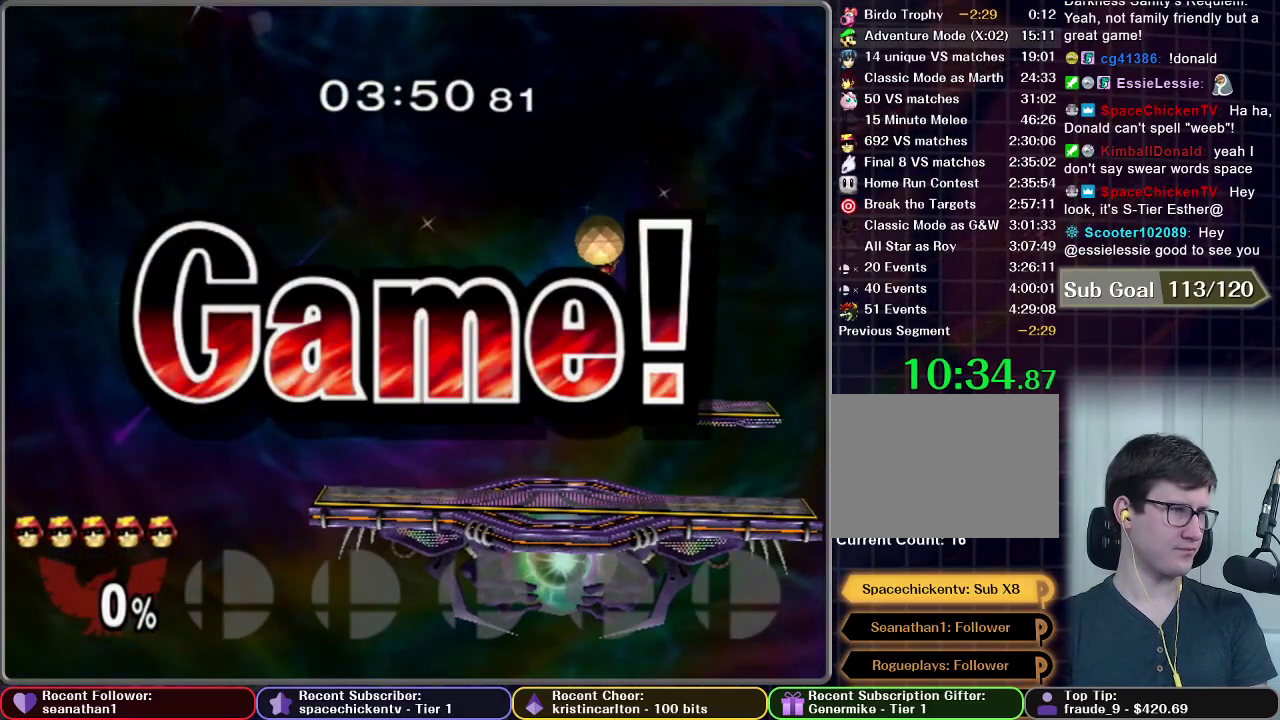
{"buttons": [], "right_stick": "center", "events": [[100, "START", "up"], [200, "START", "down"], [267, "START", "up"], [350, "START", "down"], [434, "START", "up"]]}
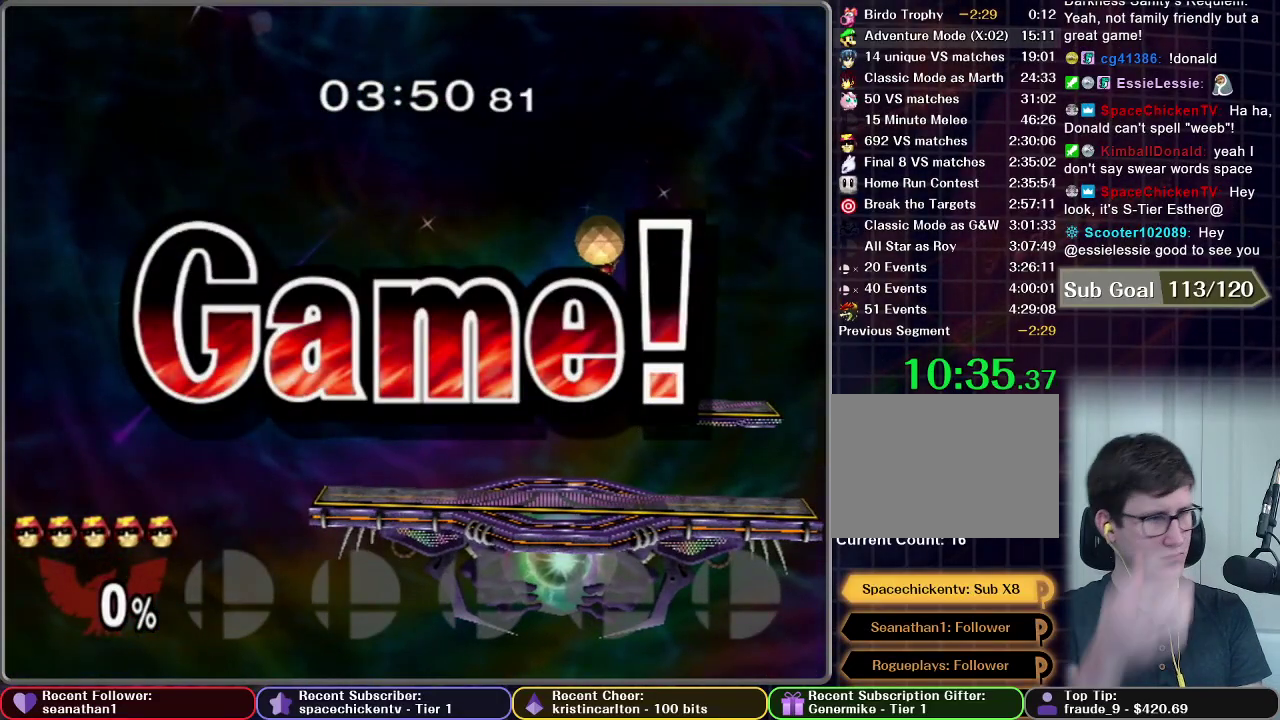
{"buttons": [], "right_stick": "center", "events": [[16, "START", "down"], [133, "START", "up"], [183, "START", "down"], [283, "START", "up"], [383, "START", "down"], [450, "START", "up"]]}
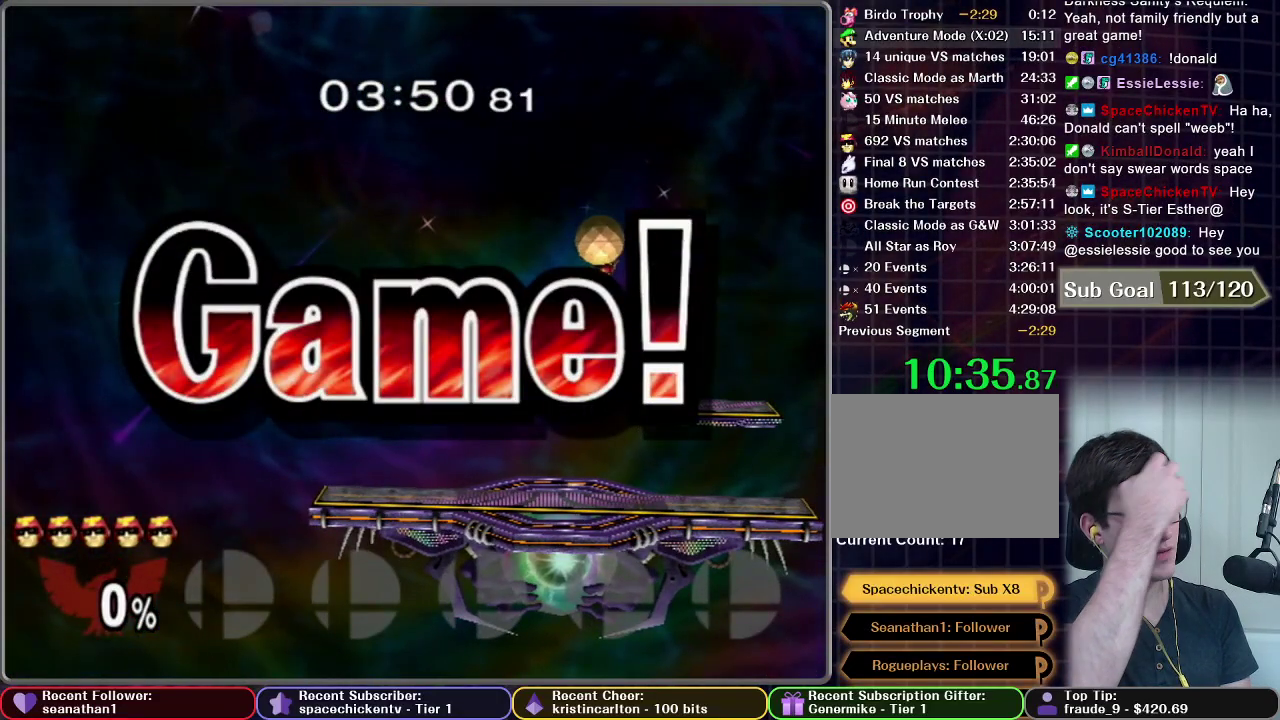
{"buttons": ["START"], "right_stick": "center", "events": [[100, "START", "down"], [167, "START", "up"], [300, "START", "down"], [400, "START", "up"], [484, "START", "down"]]}